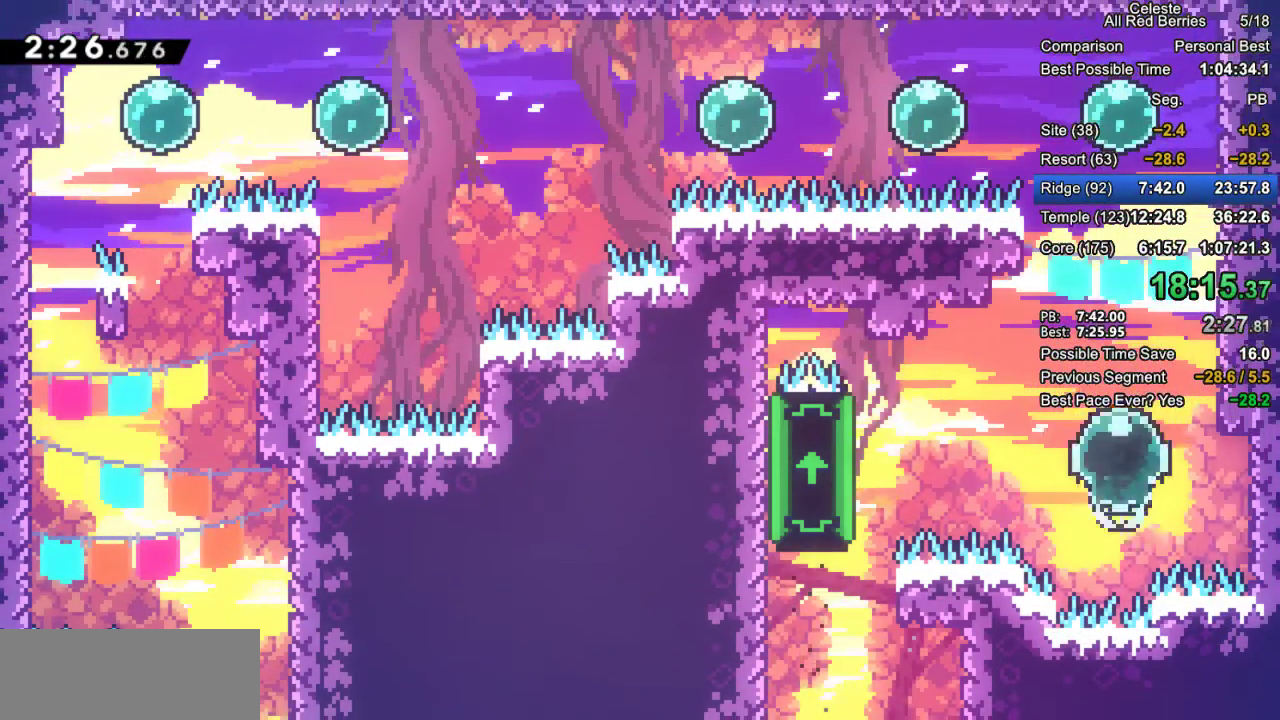
Gameplay with keyboard; each line is a JSON object with the keys held at the frame after it. "events" lists presses ("down") and releases ("up") of "dash", "demo", "down", "grab", "jump", "jump2", "left", "pause", "right" and "up" between this image and that frame as [ms after this image, input, new state], when the widget could be followed in between. No other keys are recorded. Mouse input is not recorded. Key names are as the overlay labels them; some are game actions (e.g. jump) rather than physical keys.
{"keys": ["dash", "grab", "left"], "events": [[67, "dash", "up"], [150, "dash", "down"], [350, "dash", "up"], [400, "left", "down"], [400, "up", "up"], [433, "dash", "down"]]}
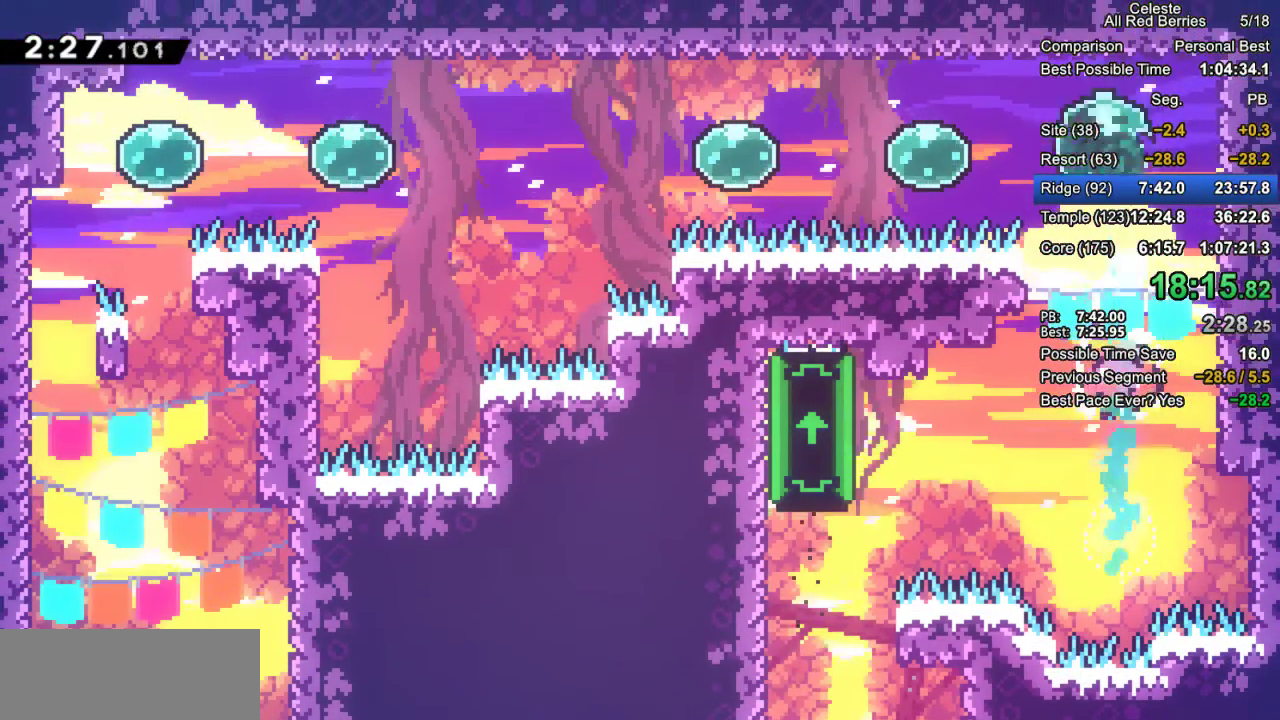
{"keys": ["grab", "left"], "events": [[83, "dash", "up"], [167, "dash", "down"], [317, "dash", "up"], [417, "dash", "down"], [500, "dash", "up"]]}
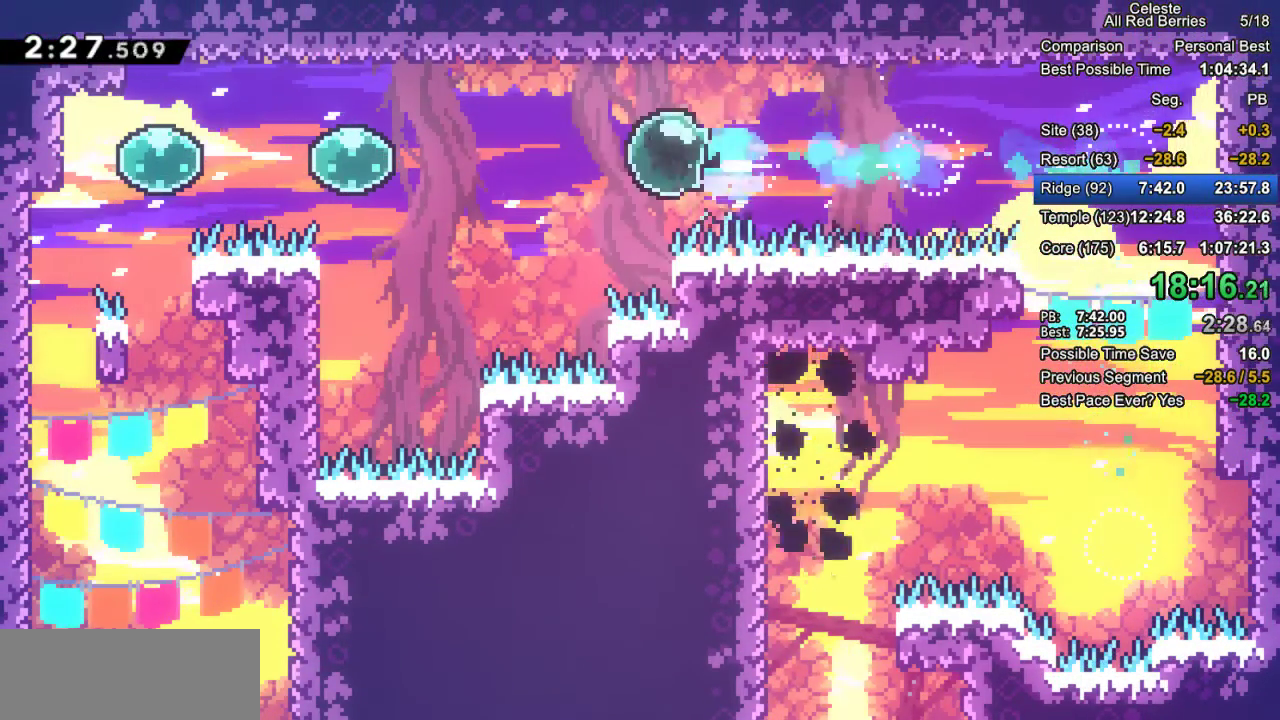
{"keys": ["dash", "grab", "left"], "events": [[150, "dash", "down"], [283, "dash", "up"], [383, "dash", "down"]]}
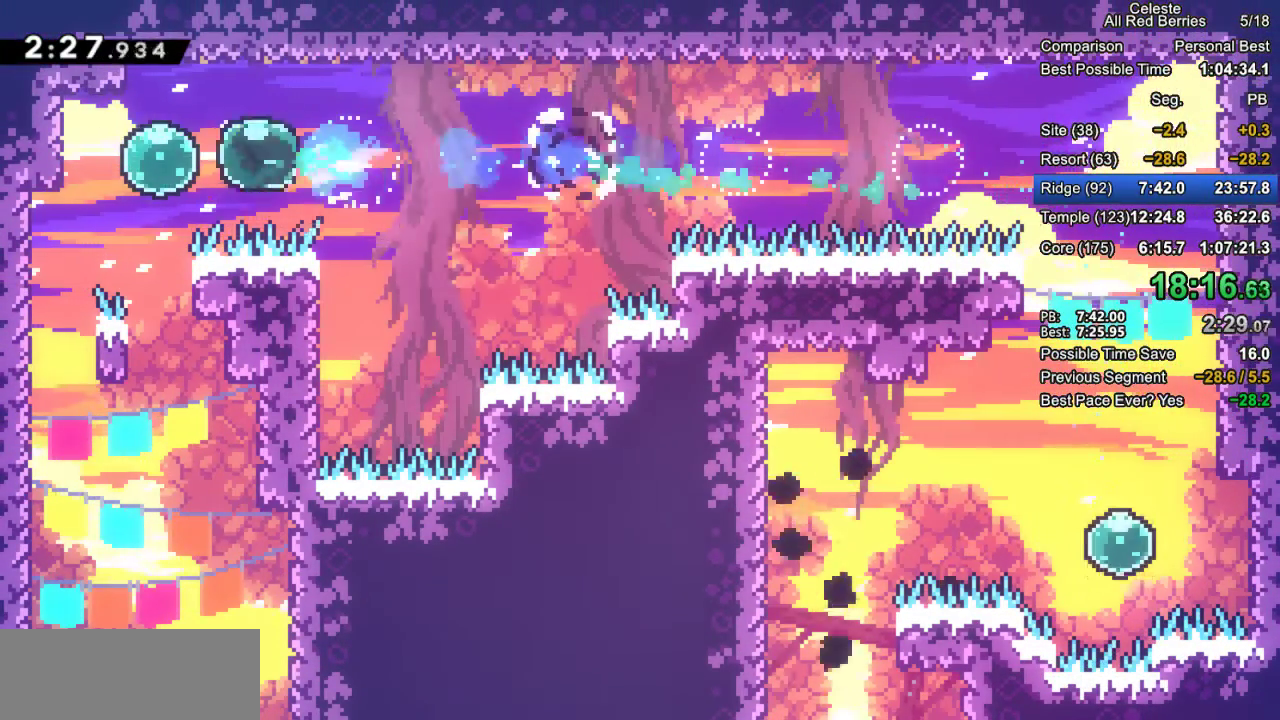
{"keys": ["down", "right"], "events": [[67, "dash", "up"], [117, "left", "up"], [150, "dash", "down"], [150, "down", "down"], [350, "dash", "up"], [400, "grab", "up"], [483, "right", "down"]]}
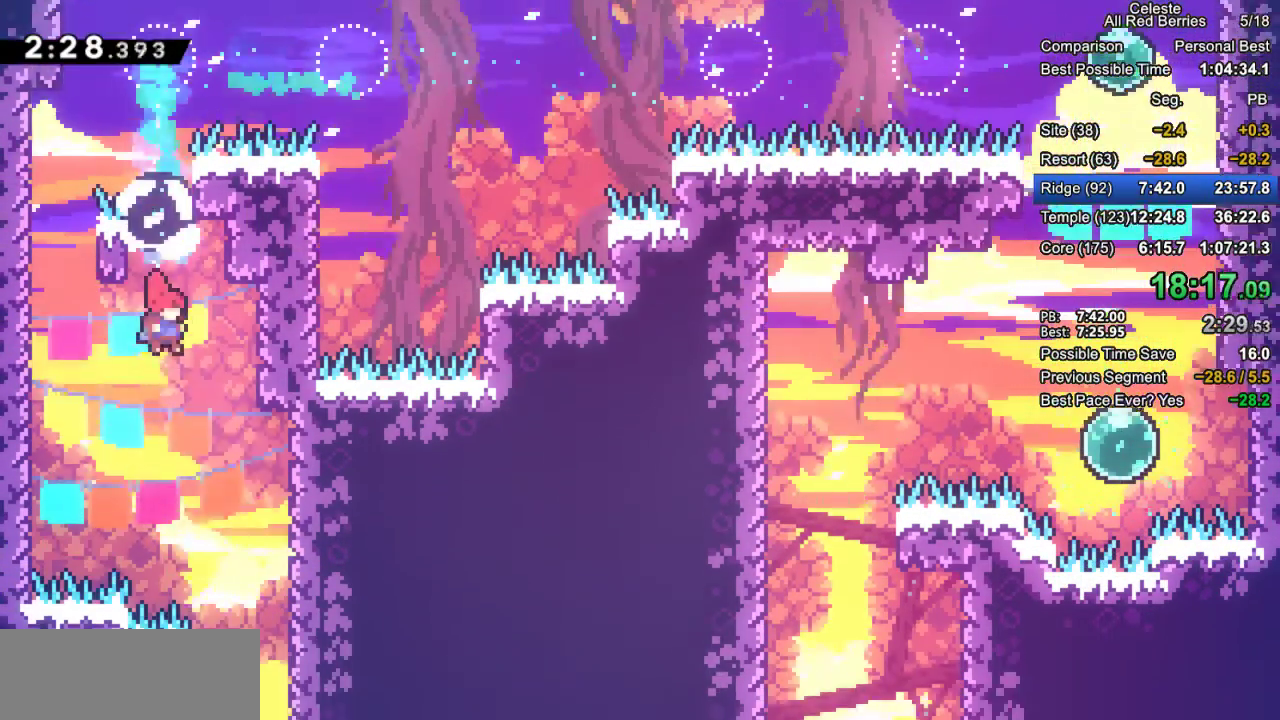
{"keys": [], "events": [[33, "down", "up"], [267, "right", "up"]]}
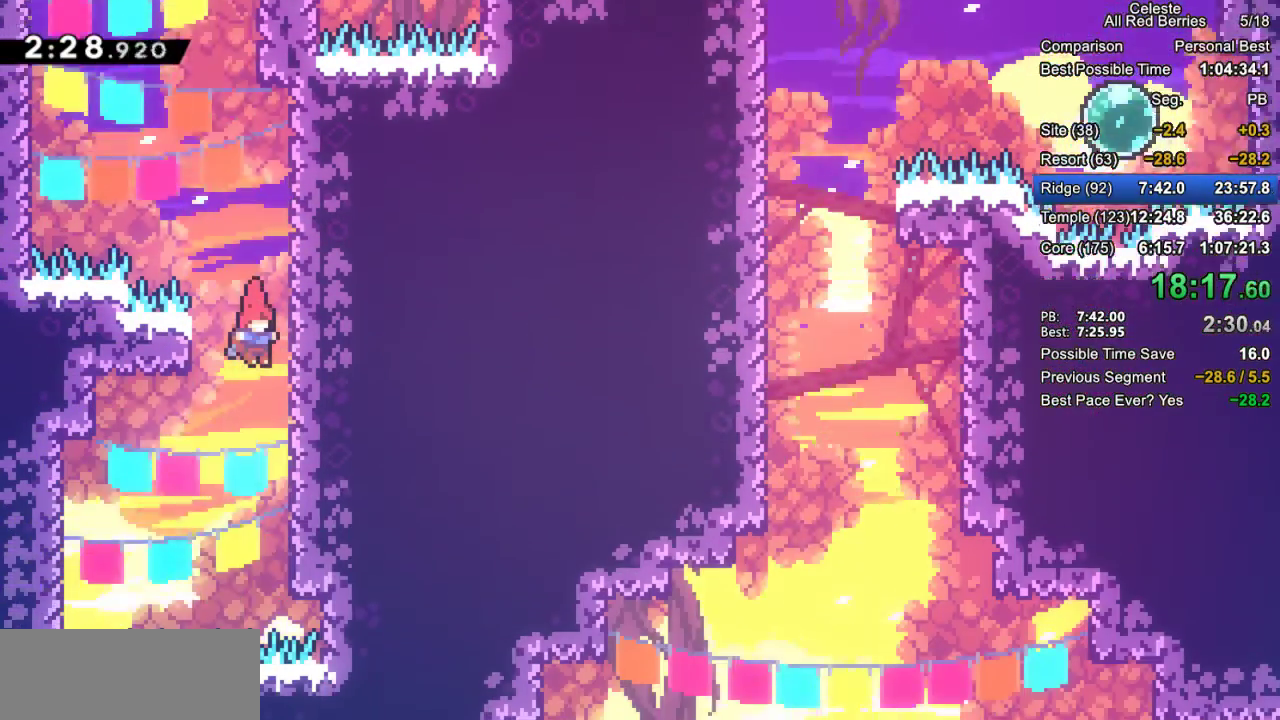
{"keys": ["down", "left"], "events": [[283, "dash", "down"], [283, "left", "down"], [383, "dash", "up"], [417, "down", "down"]]}
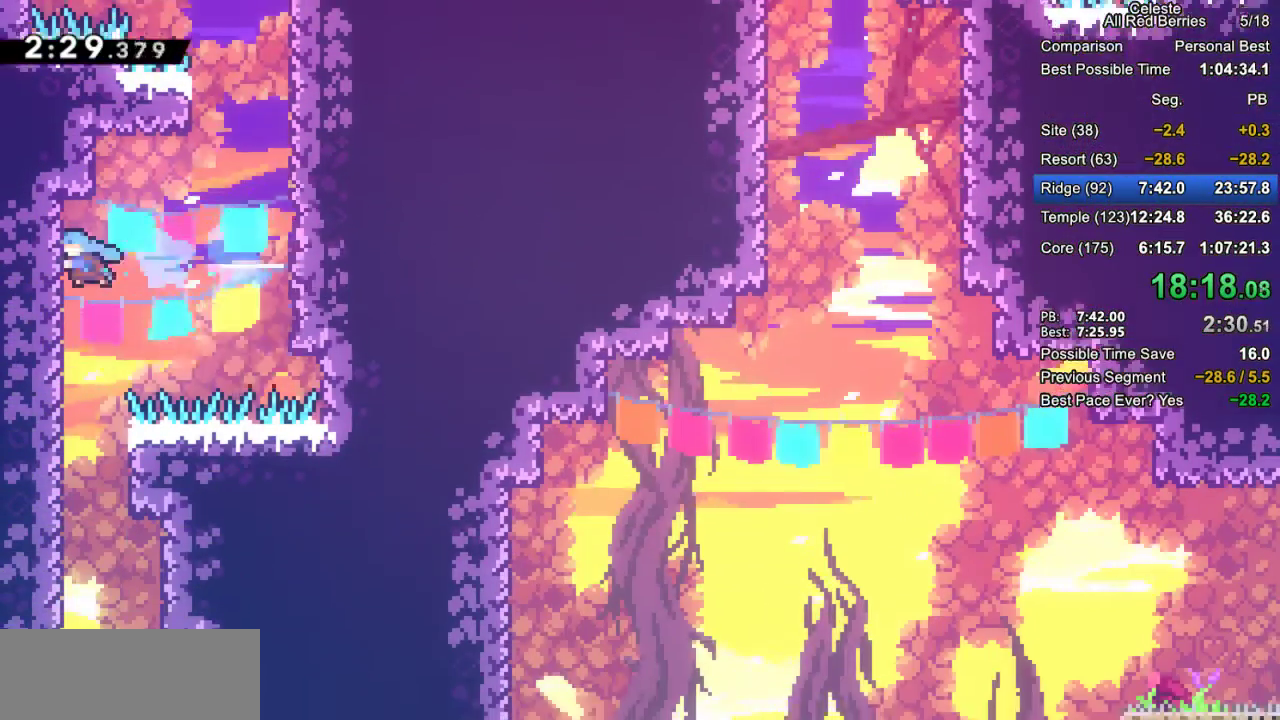
{"keys": ["down", "right"], "events": [[67, "left", "up"], [483, "right", "down"]]}
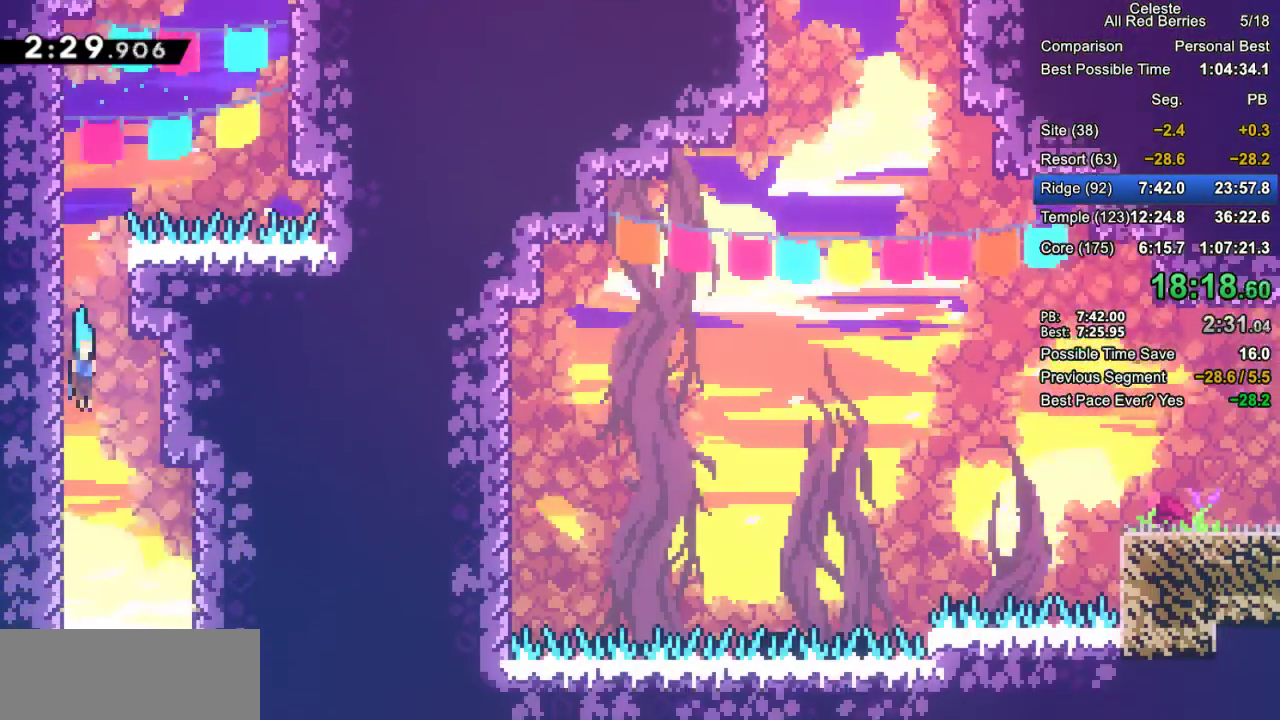
{"keys": ["down"], "events": [[367, "right", "up"]]}
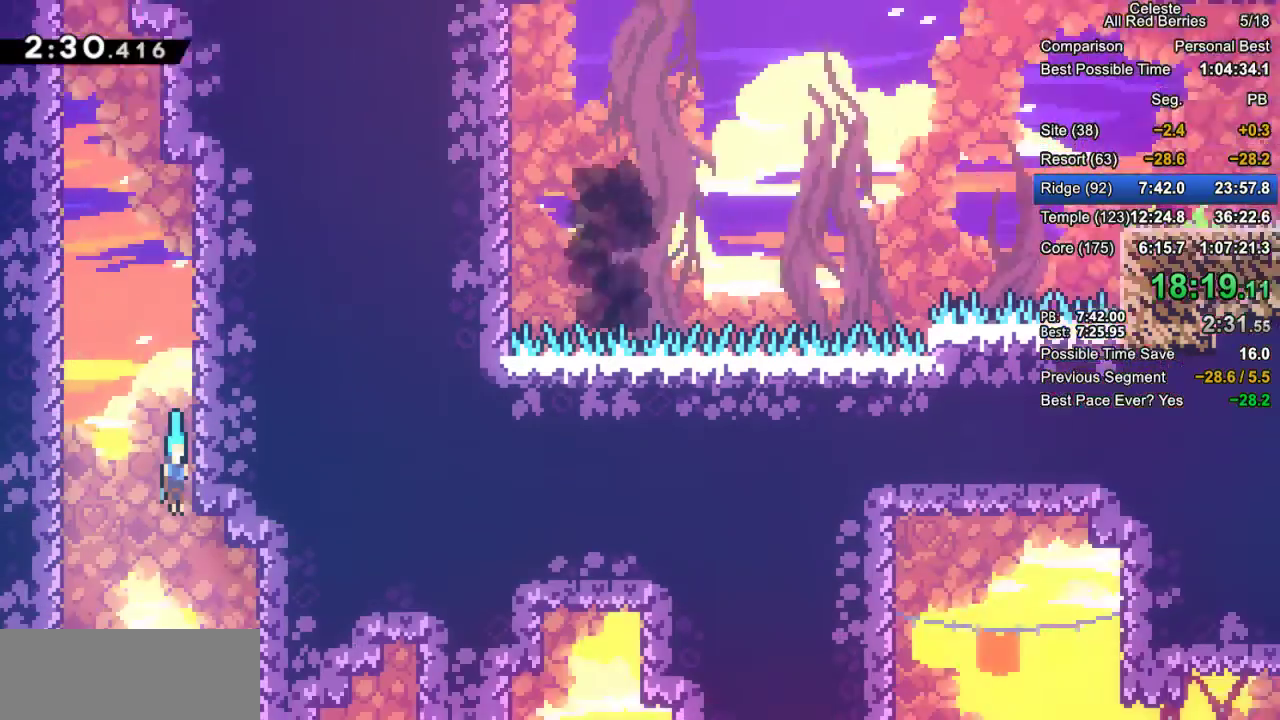
{"keys": ["down", "right"], "events": [[183, "right", "down"]]}
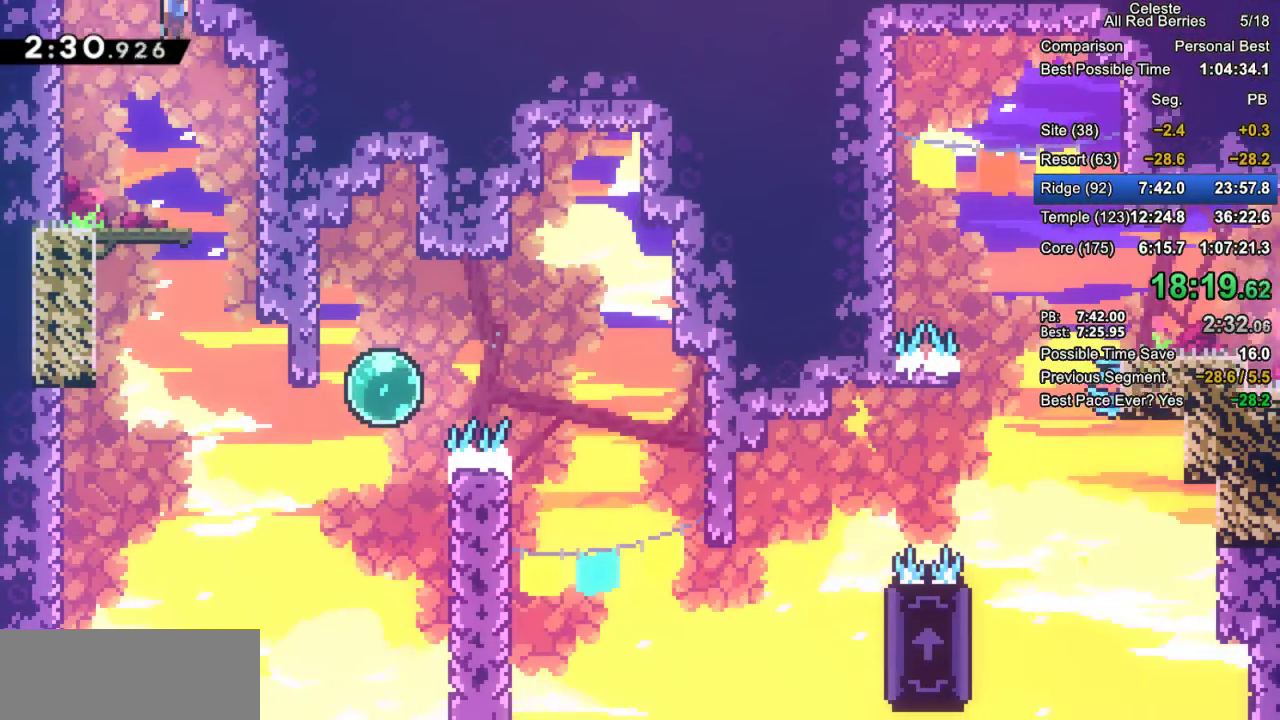
{"keys": [], "events": [[67, "down", "up"], [300, "right", "up"]]}
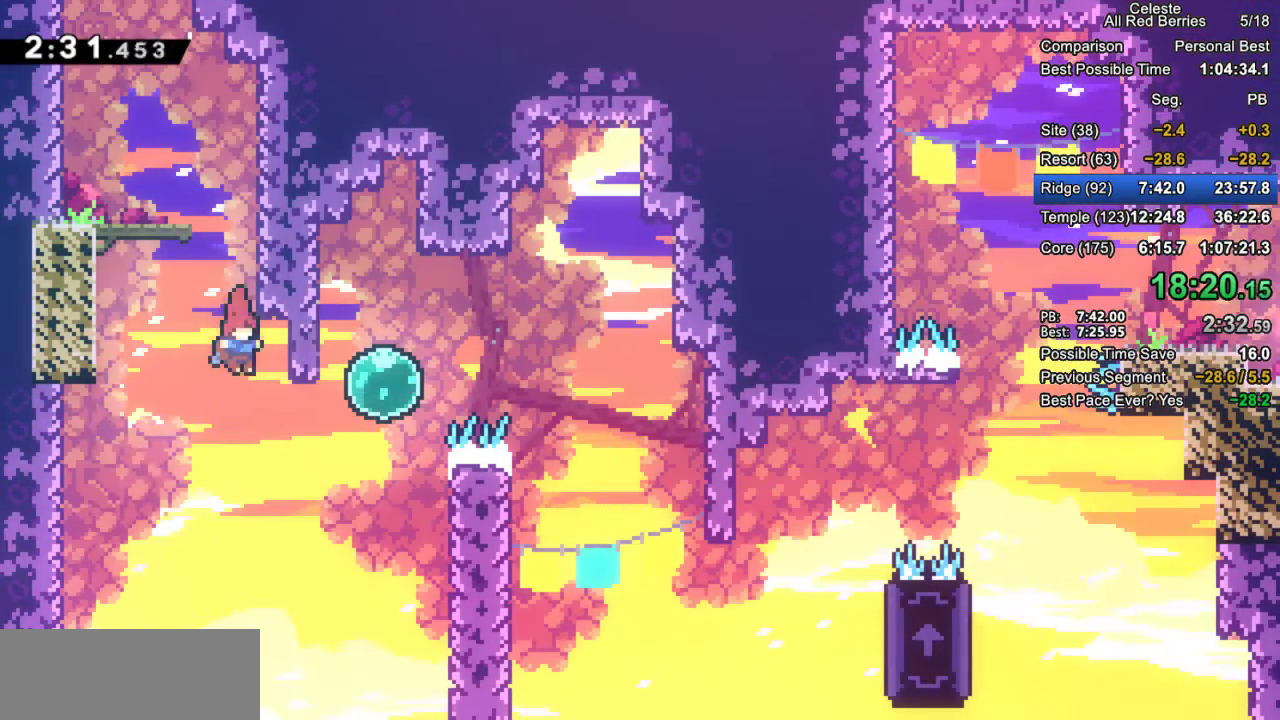
{"keys": ["dash", "right"], "events": [[83, "right", "down"], [133, "up", "down"], [217, "dash", "down"], [417, "dash", "up"], [450, "dash", "down"], [450, "up", "up"]]}
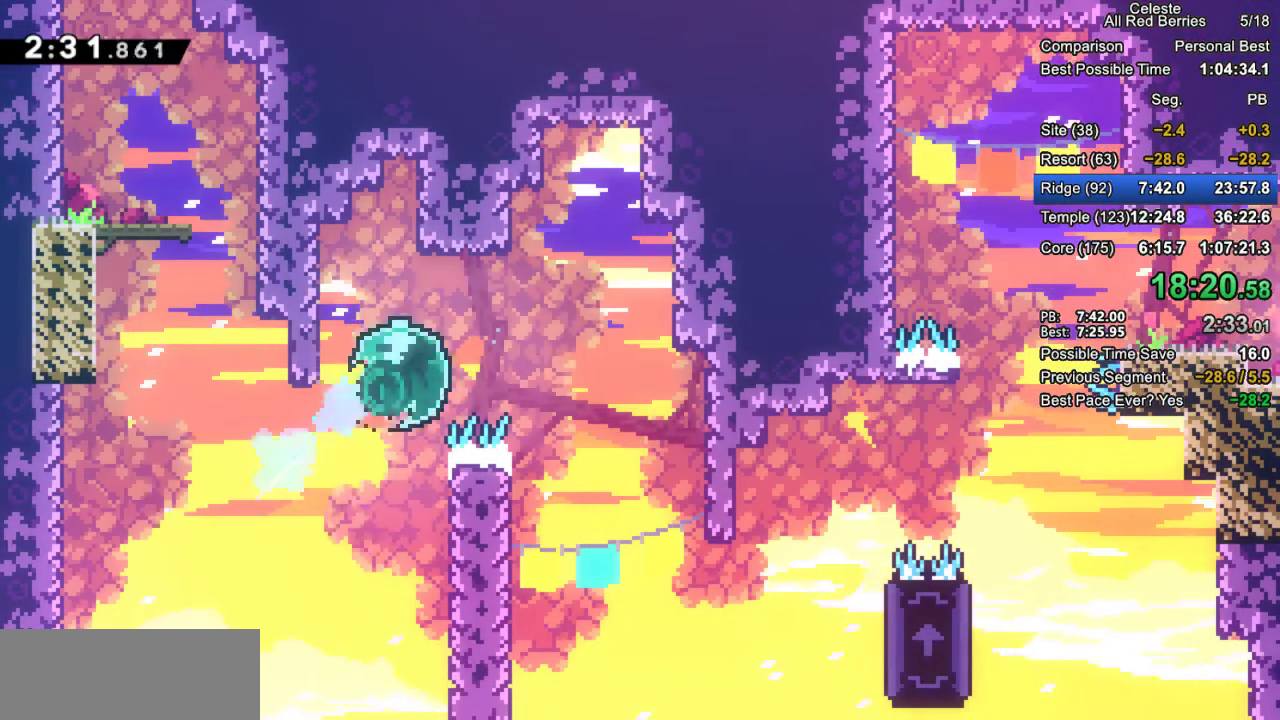
{"keys": [], "events": [[100, "dash", "up"], [233, "right", "up"]]}
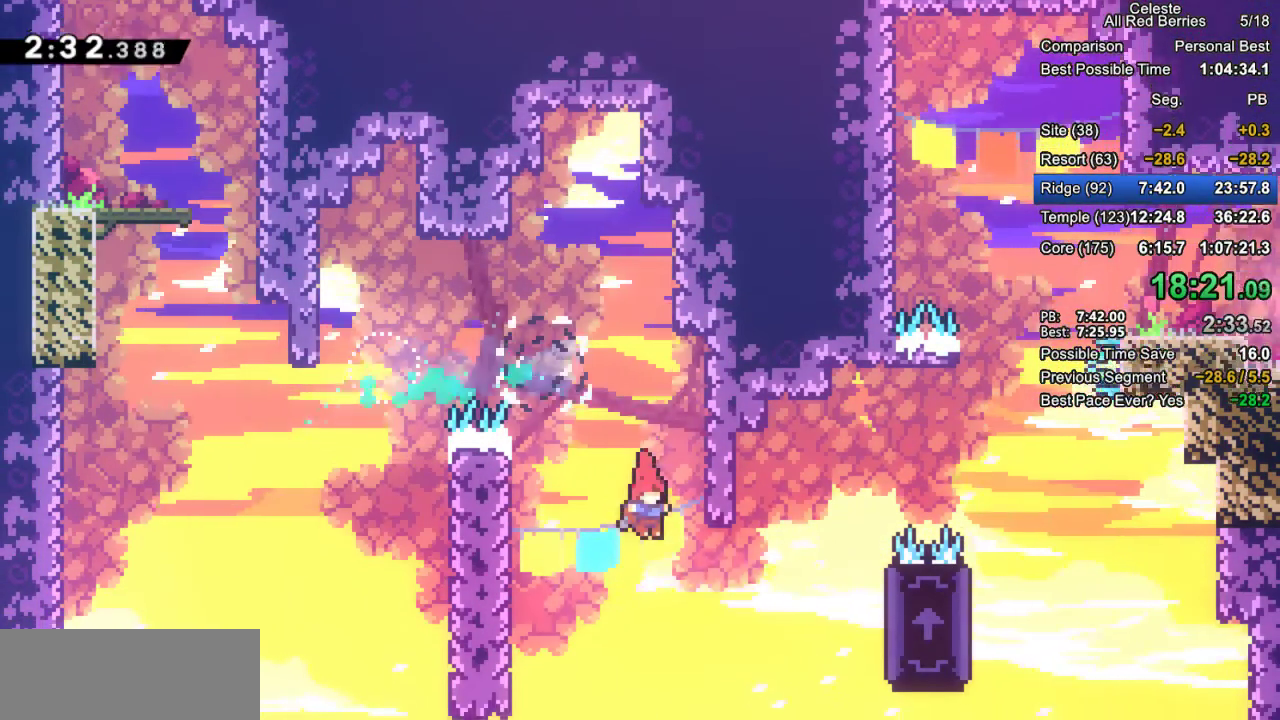
{"keys": ["grab", "right"], "events": [[17, "right", "down"], [117, "dash", "down"], [117, "grab", "down"], [483, "dash", "up"]]}
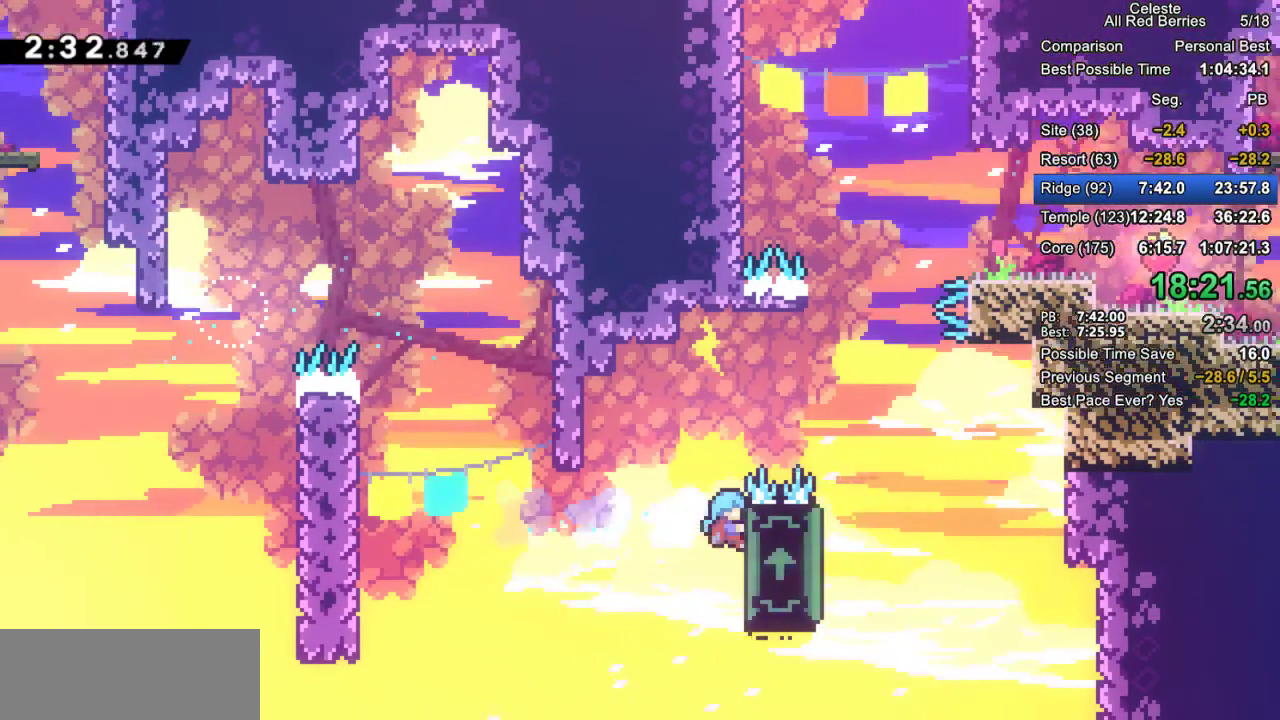
{"keys": ["grab", "right"], "events": [[83, "up", "down"], [217, "up", "up"]]}
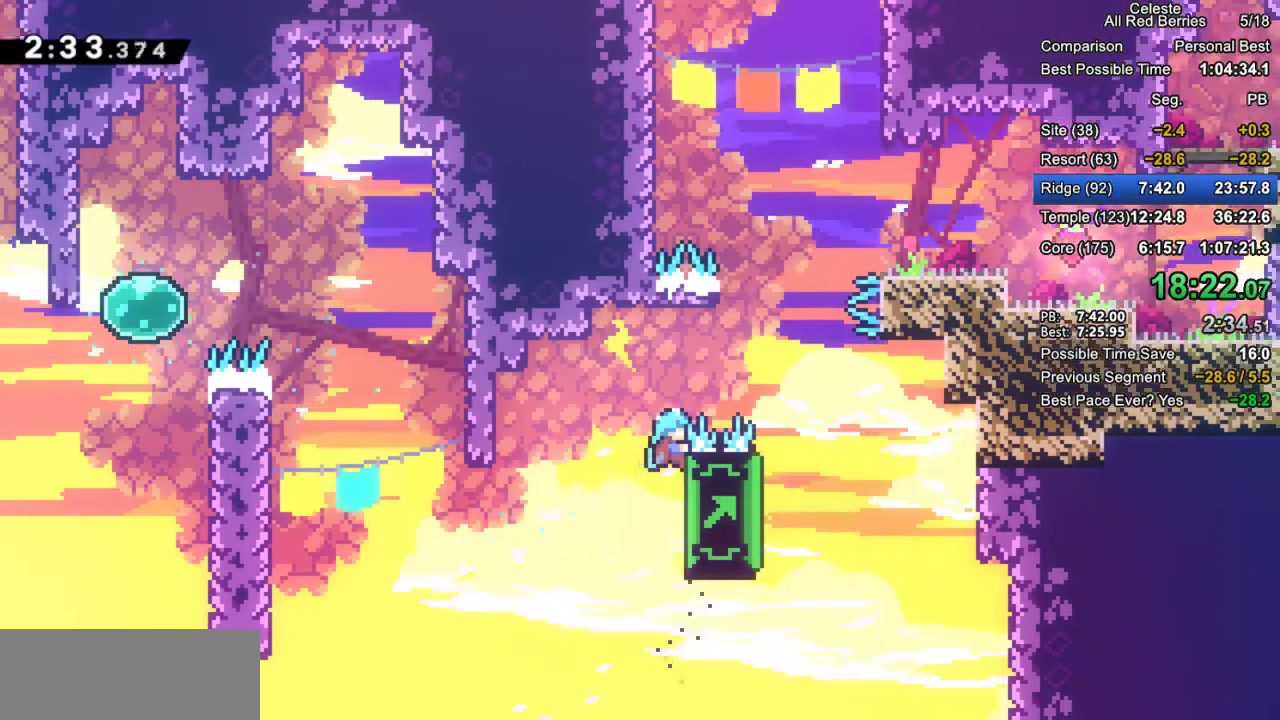
{"keys": ["grab", "right"], "events": []}
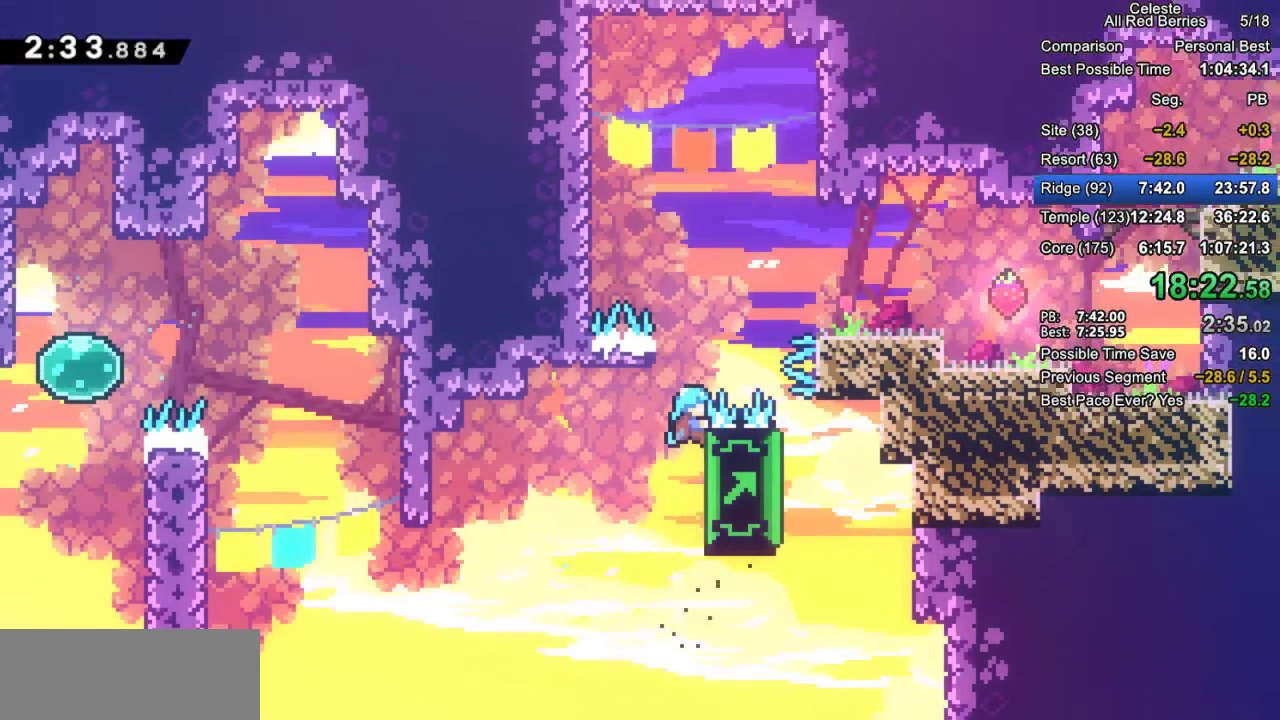
{"keys": ["grab", "jump2", "right"], "events": [[117, "jump2", "down"]]}
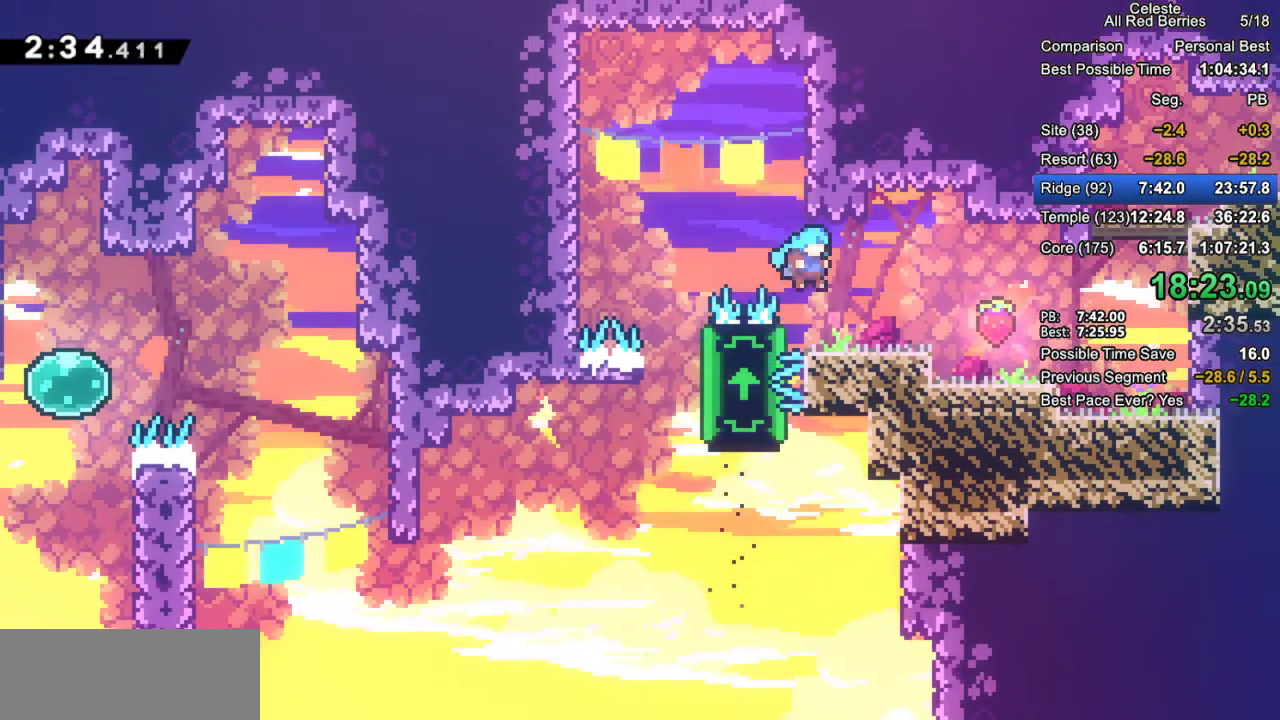
{"keys": ["grab", "jump2", "right"], "events": [[33, "jump2", "up"], [217, "dash", "down"], [317, "dash", "up"], [417, "jump2", "down"]]}
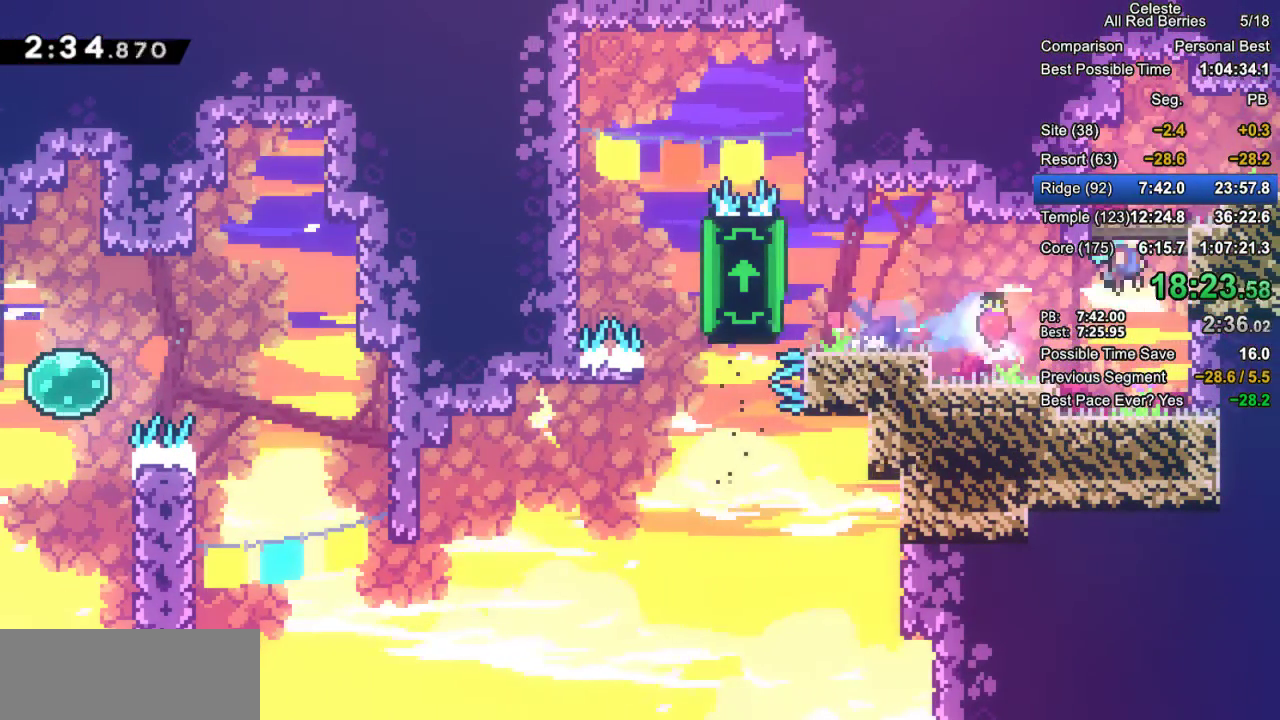
{"keys": ["grab", "right"], "events": [[100, "jump2", "up"], [150, "jump2", "down"], [283, "jump2", "up"]]}
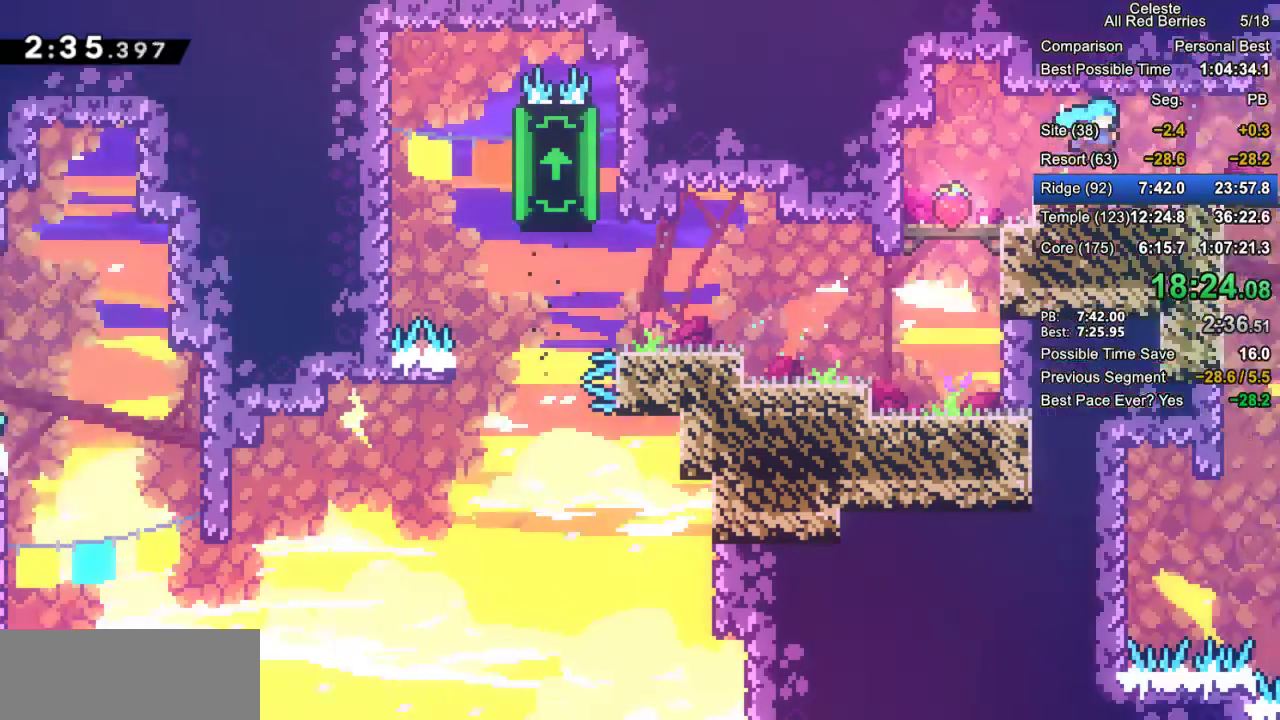
{"keys": ["grab", "right"], "events": []}
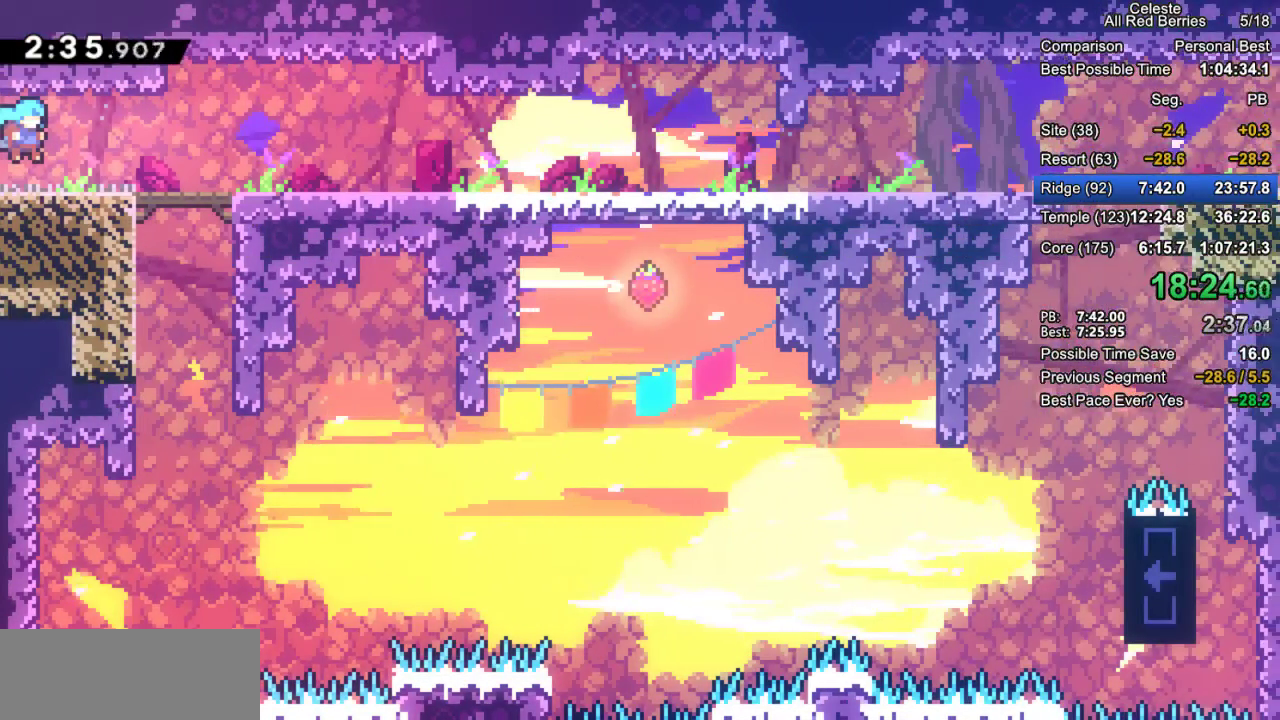
{"keys": ["dash", "down", "grab", "jump2", "right"], "events": [[133, "down", "down"], [217, "dash", "down"], [367, "dash", "up"], [417, "jump2", "down"], [500, "dash", "down"]]}
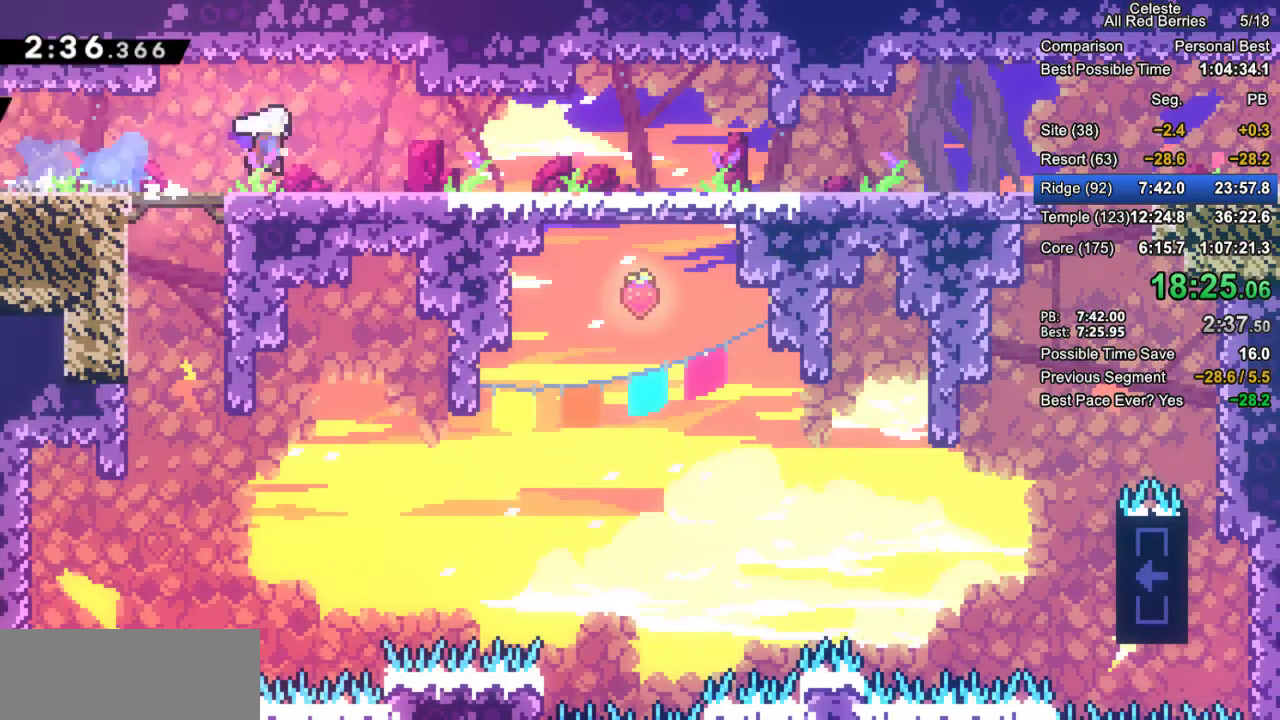
{"keys": ["dash", "down", "grab", "jump2", "right"], "events": [[50, "jump2", "up"], [150, "dash", "up"], [183, "jump2", "down"], [283, "dash", "down"], [333, "jump2", "up"], [383, "dash", "up"], [417, "jump2", "down"], [467, "dash", "down"]]}
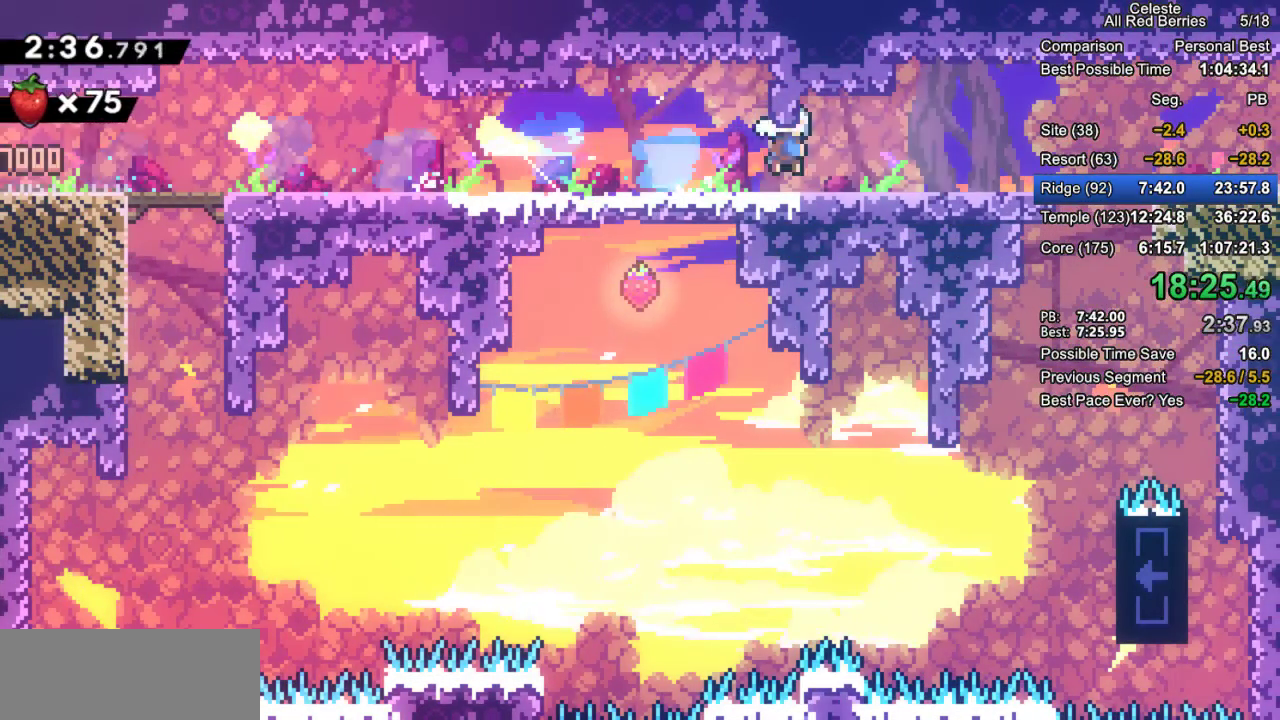
{"keys": [], "events": [[67, "jump2", "up"], [117, "dash", "up"], [117, "down", "up"], [167, "grab", "up"], [167, "right", "up"]]}
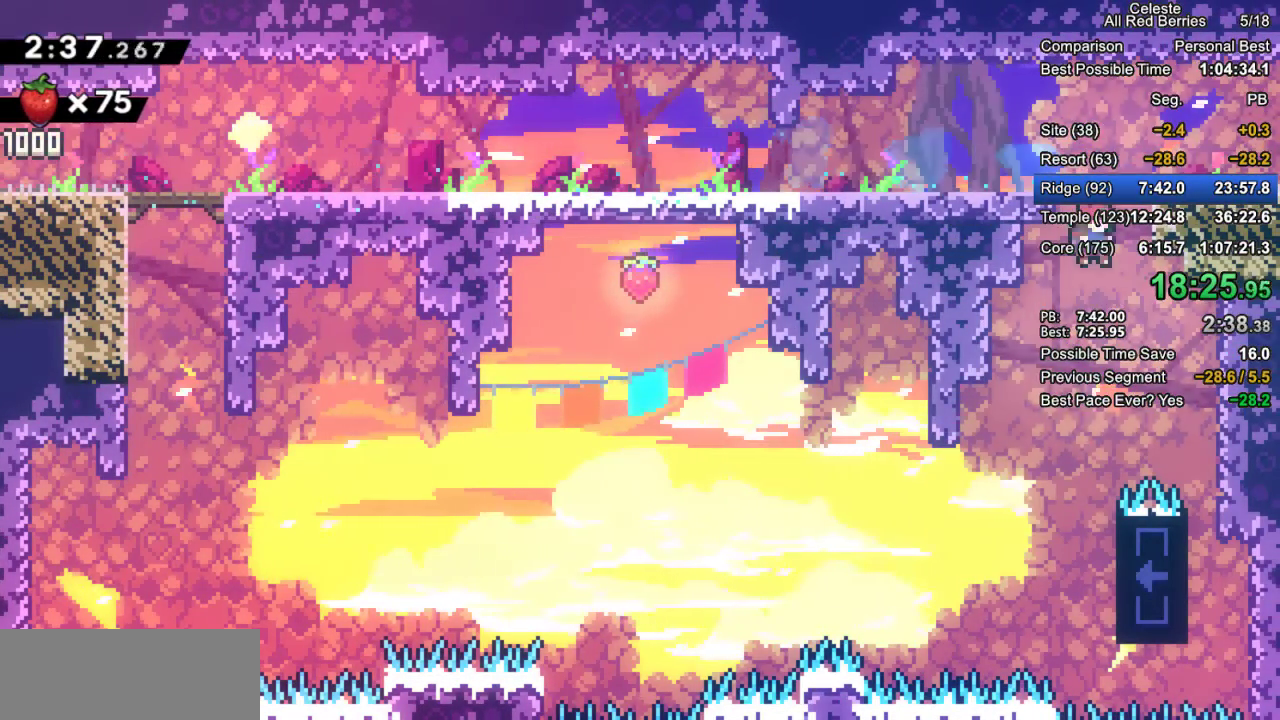
{"keys": ["grab", "right"], "events": [[400, "right", "down"], [450, "grab", "down"]]}
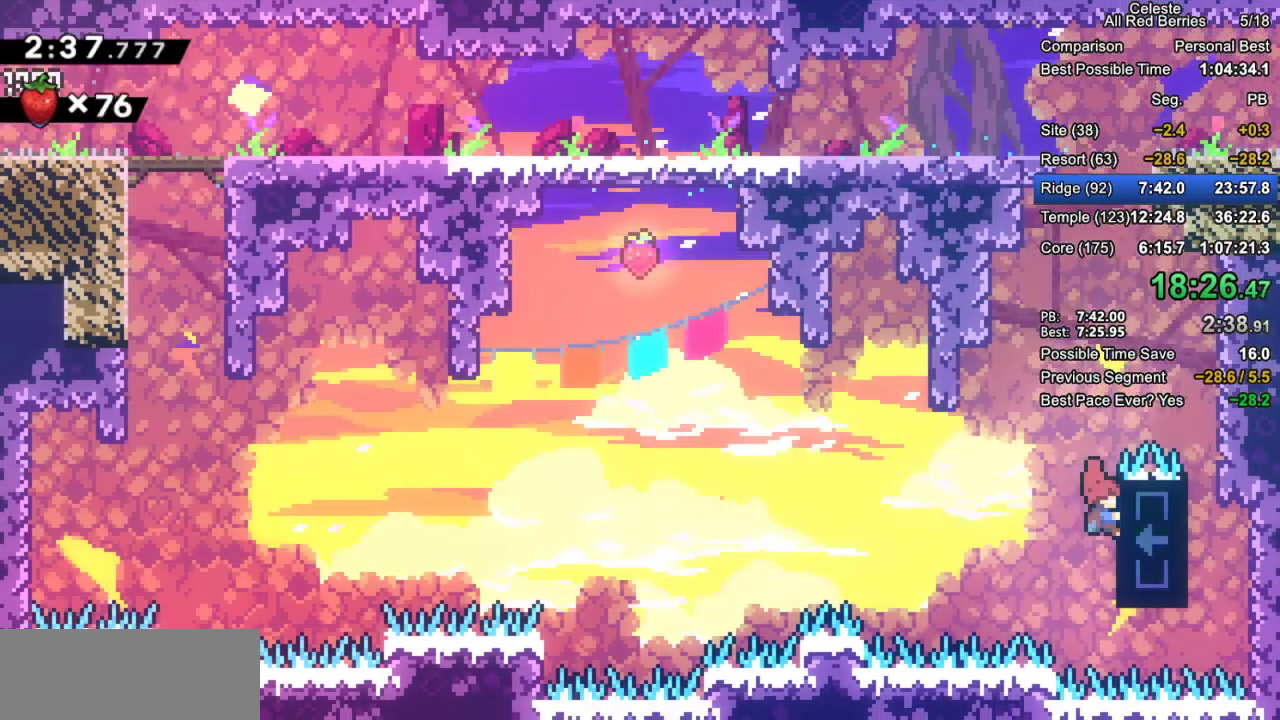
{"keys": ["grab", "left"], "events": [[183, "right", "up"], [183, "up", "down"], [333, "up", "up"], [383, "left", "down"]]}
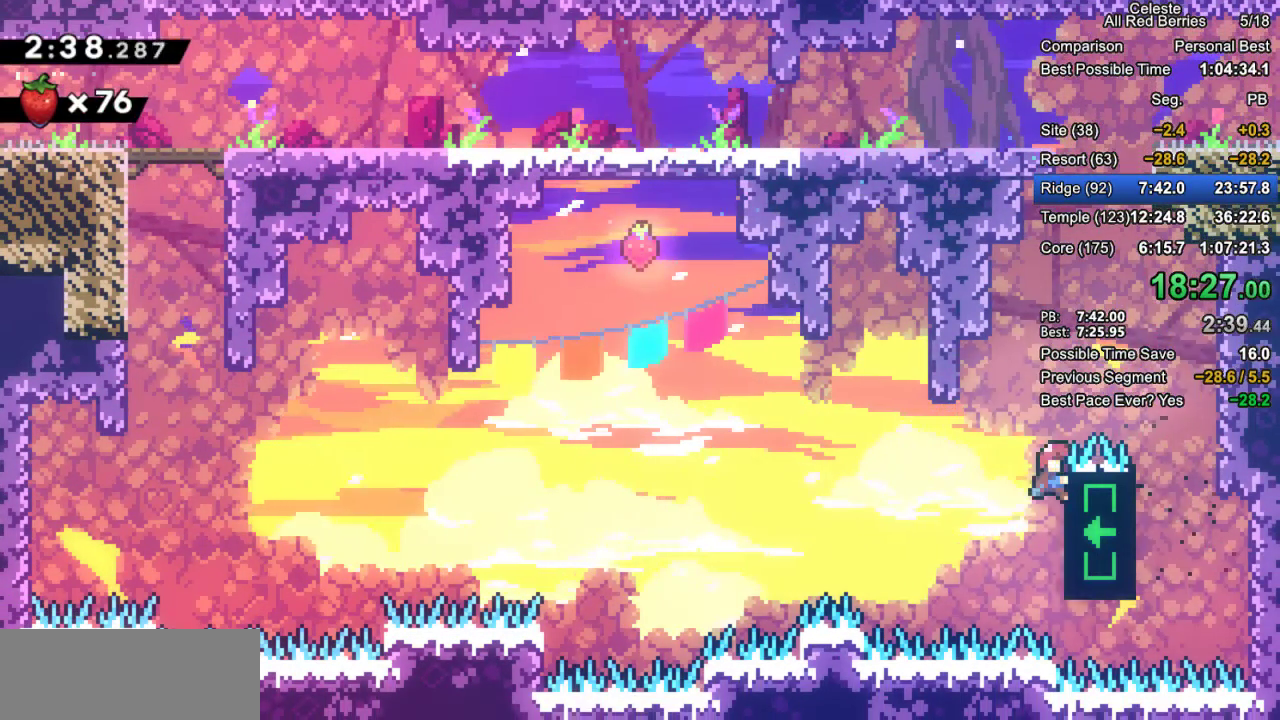
{"keys": ["grab", "left"], "events": []}
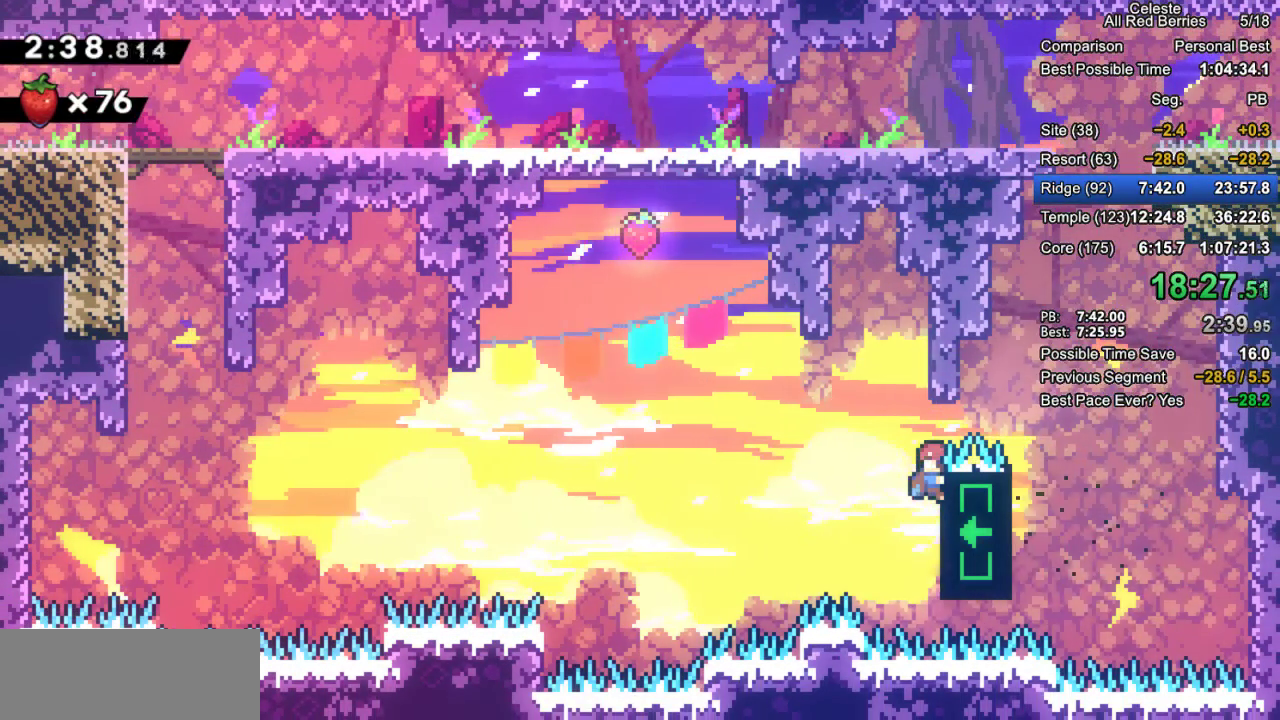
{"keys": ["grab", "jump2", "left"], "events": [[267, "jump2", "down"]]}
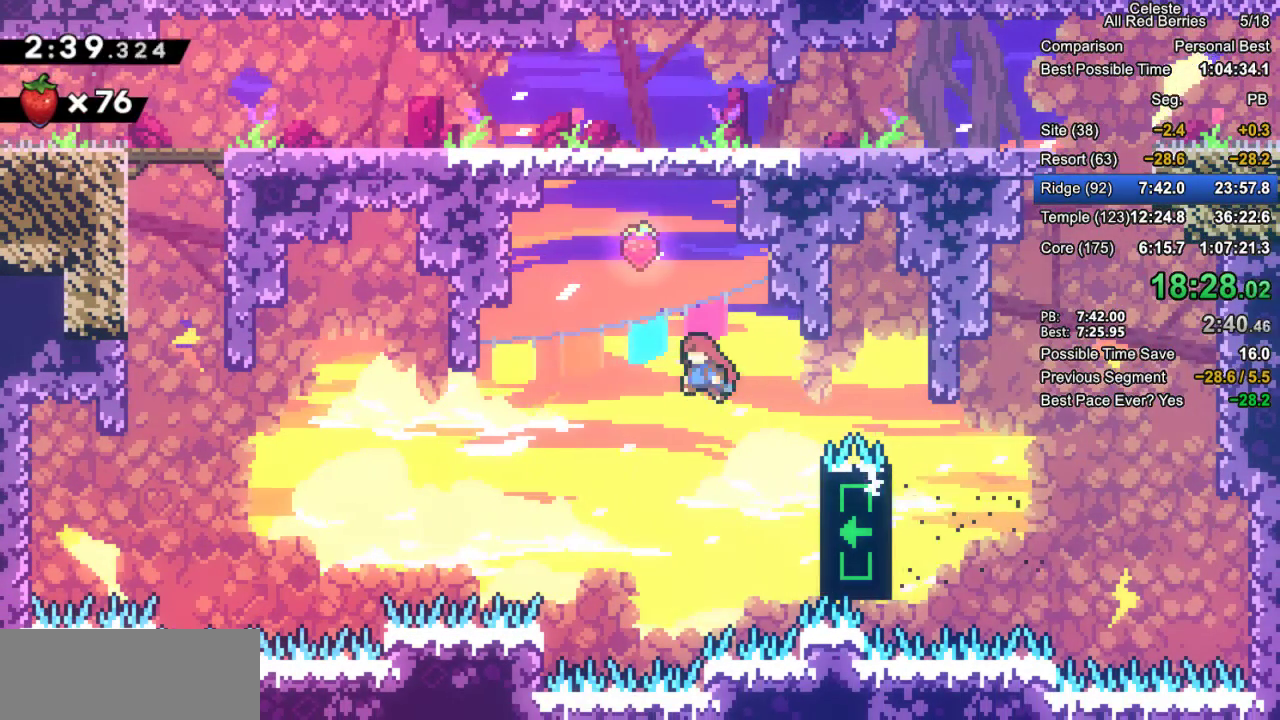
{"keys": [], "events": [[150, "jump2", "up"], [150, "left", "up"], [150, "up", "down"], [183, "dash", "down"], [333, "dash", "up"], [333, "grab", "up"], [383, "up", "up"]]}
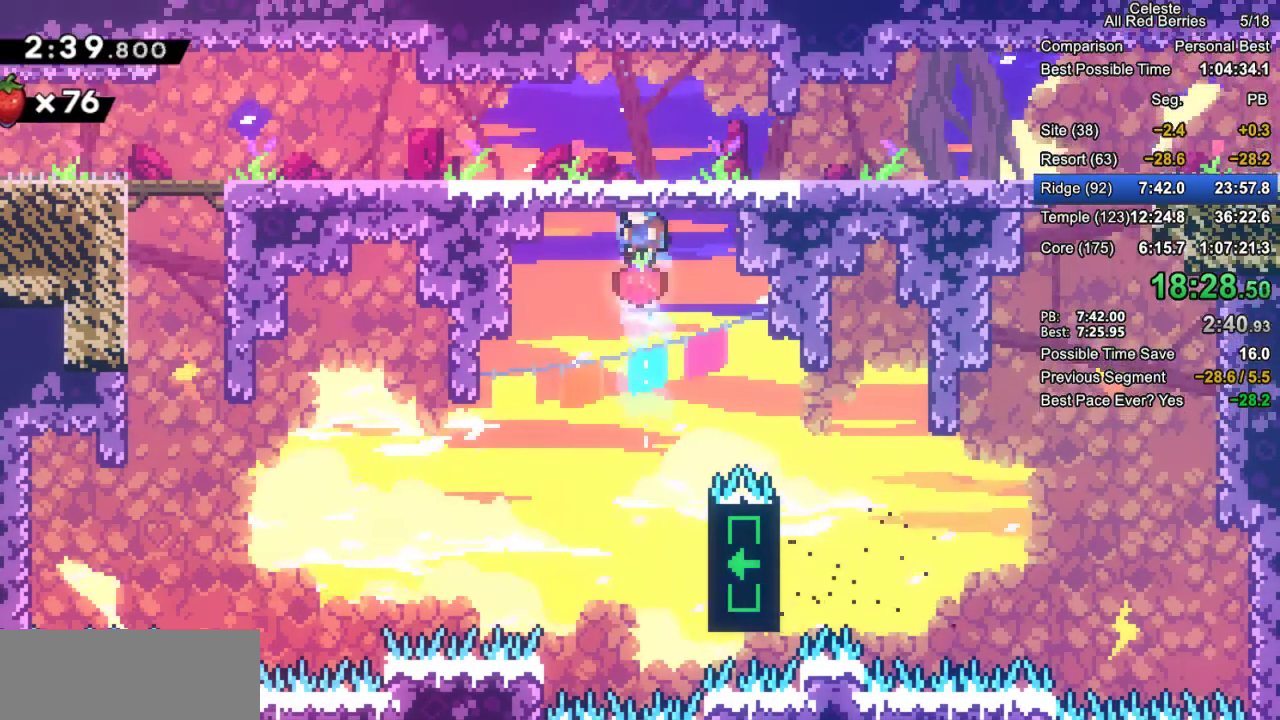
{"keys": ["grab", "right"], "events": [[150, "left", "down"], [433, "left", "up"], [433, "right", "down"], [483, "grab", "down"]]}
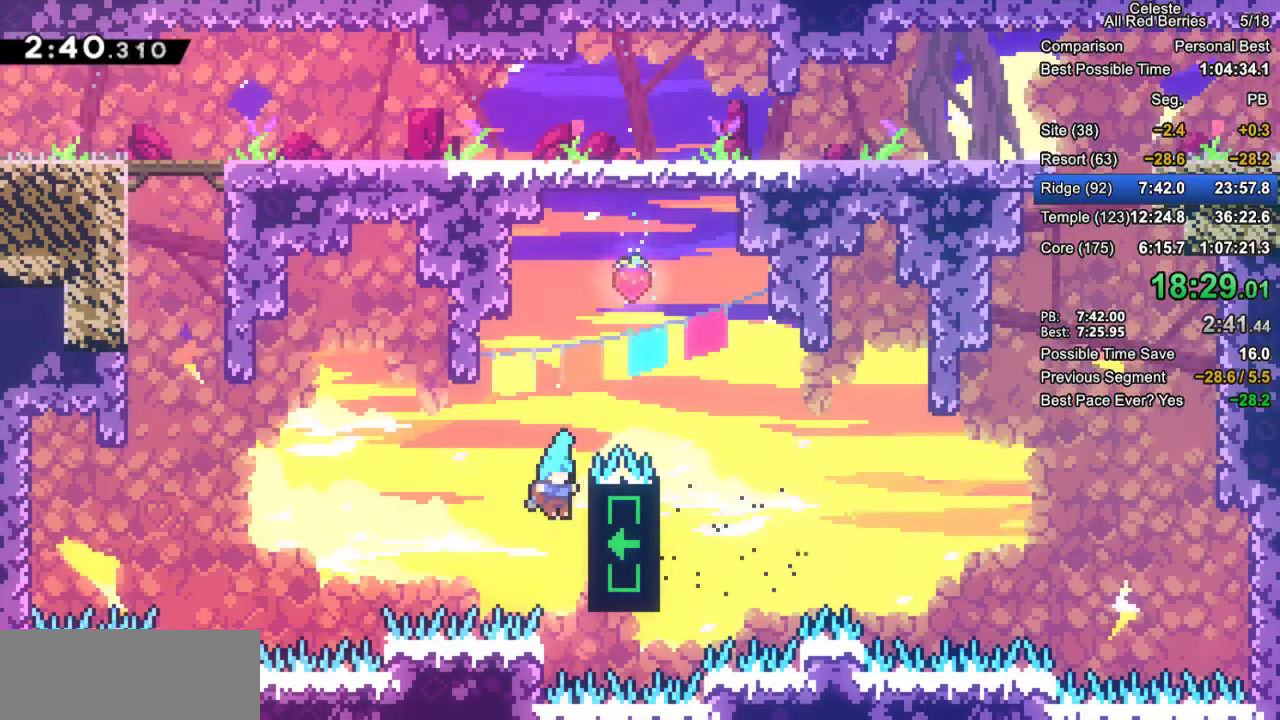
{"keys": ["grab"], "events": [[267, "up", "down"], [367, "right", "up"], [500, "up", "up"]]}
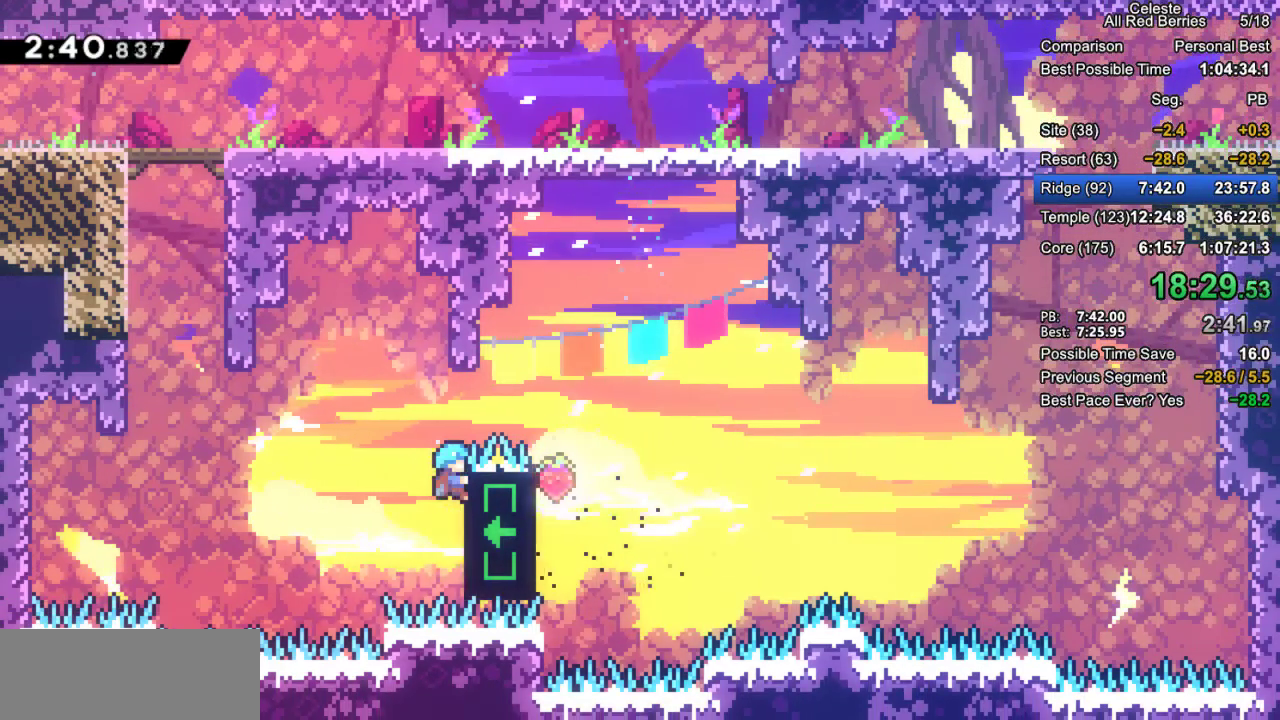
{"keys": ["grab", "left"], "events": [[50, "left", "down"]]}
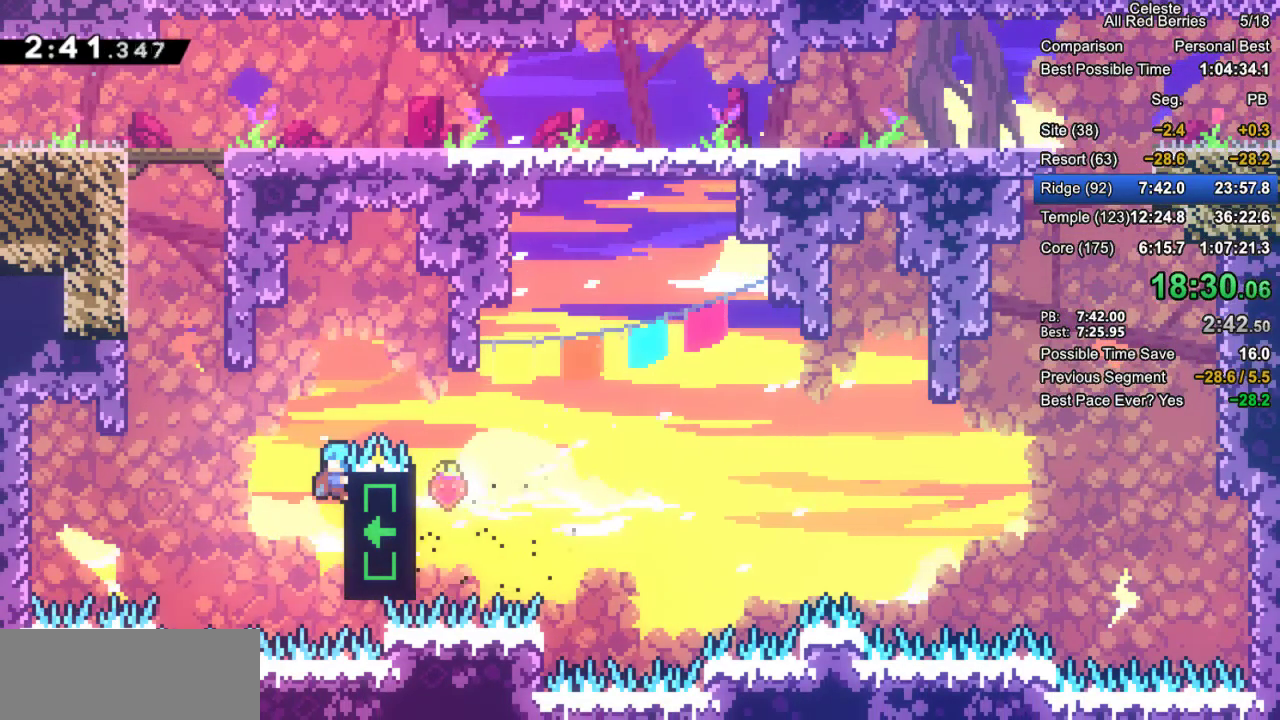
{"keys": ["grab", "jump", "jump2", "left"], "events": [[250, "jump2", "down"], [483, "jump", "down"]]}